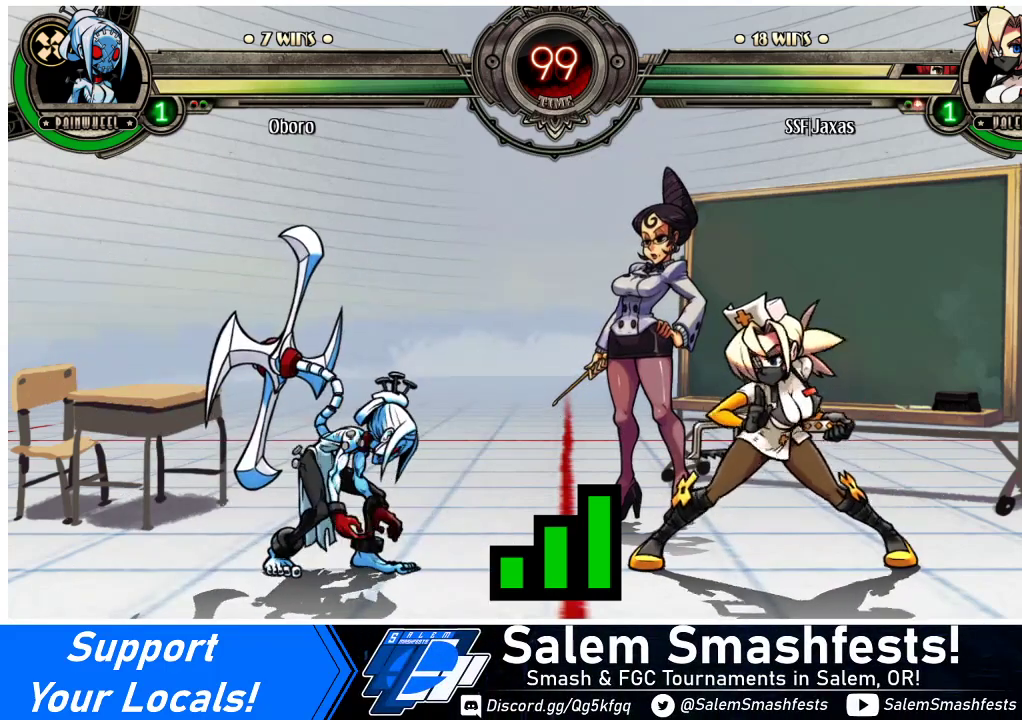
Gameplay with a controller (arcade stick); each line is a JSON object with the inputs held at the frame after it. "events" lists button and stick changes between this image and that frame as [ms after this image, input, new state], when the widget could be followed in between. Not read: L3 R3.
{"buttons": [], "events": [[300, "DPAD_UP", "down"], [467, "DPAD_UP", "up"]]}
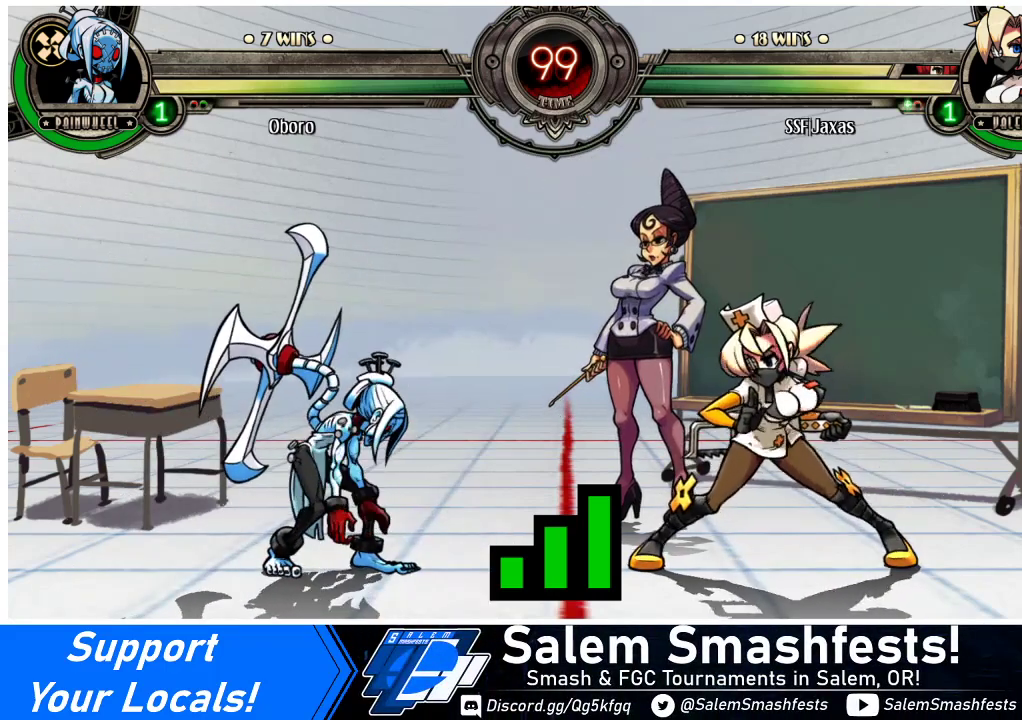
{"buttons": [], "events": [[67, "DPAD_UP", "down"], [367, "DPAD_UP", "up"]]}
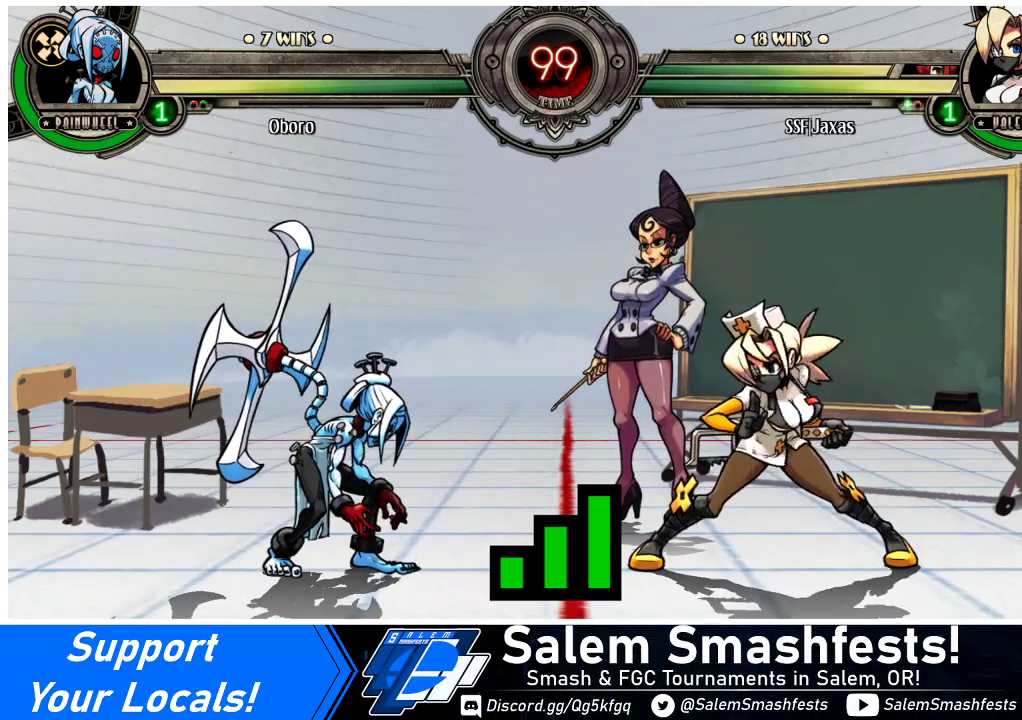
{"buttons": ["DPAD_RIGHT"], "events": [[167, "DPAD_DOWN", "down"], [167, "DPAD_LEFT", "down"], [233, "DPAD_LEFT", "up"], [300, "DPAD_DOWN", "up"], [300, "DPAD_RIGHT", "down"]]}
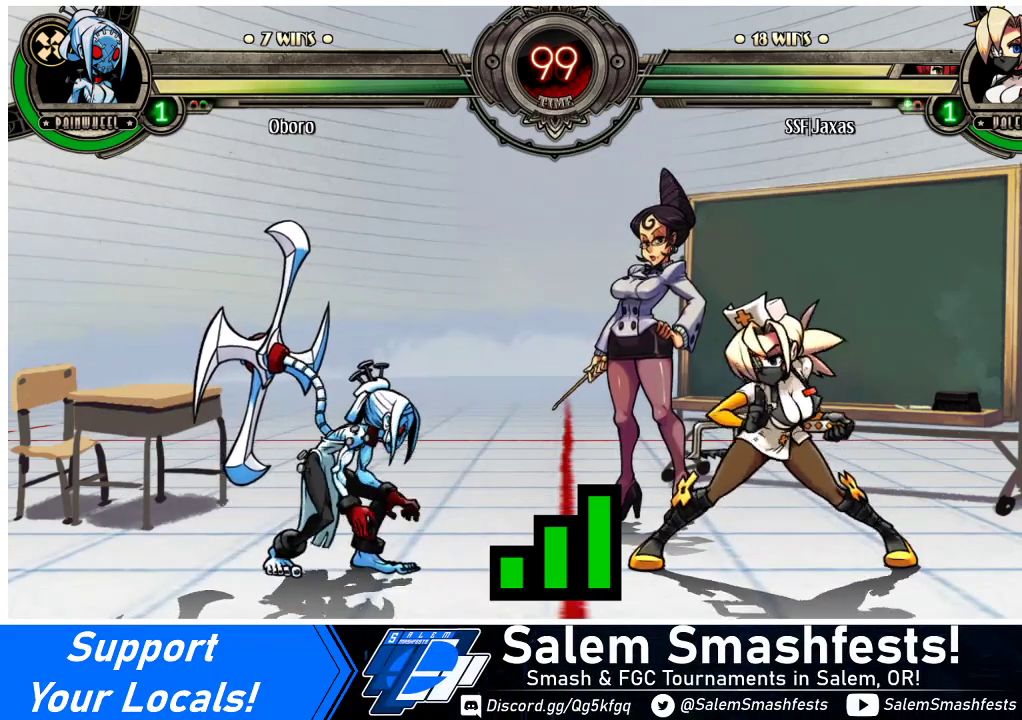
{"buttons": [], "events": [[300, "DPAD_RIGHT", "up"]]}
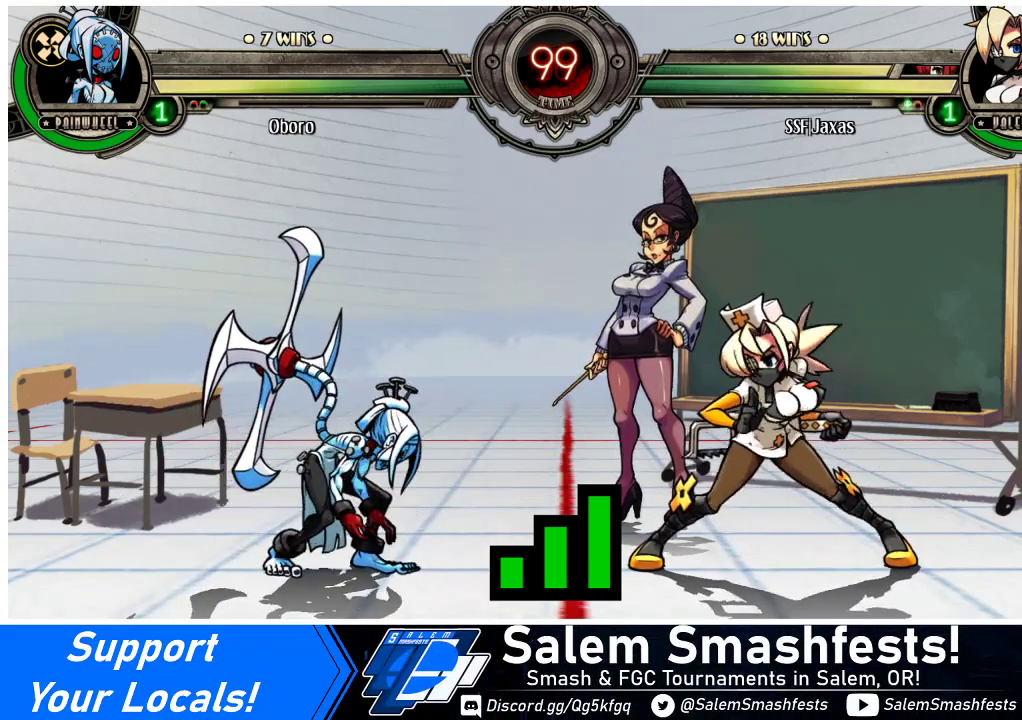
{"buttons": [], "events": []}
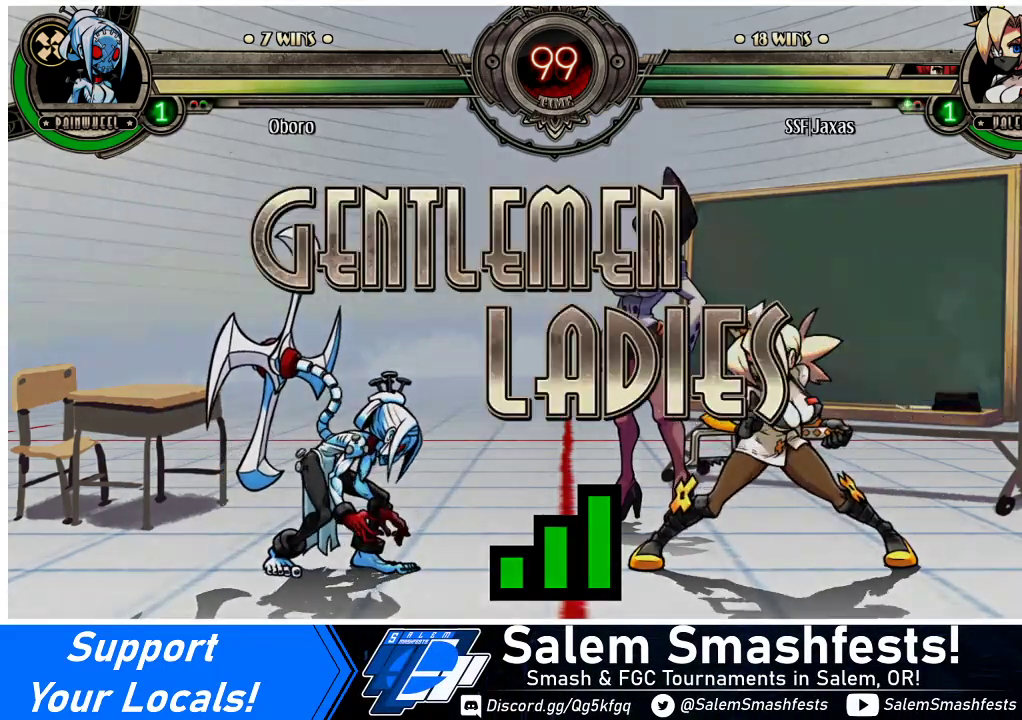
{"buttons": [], "events": []}
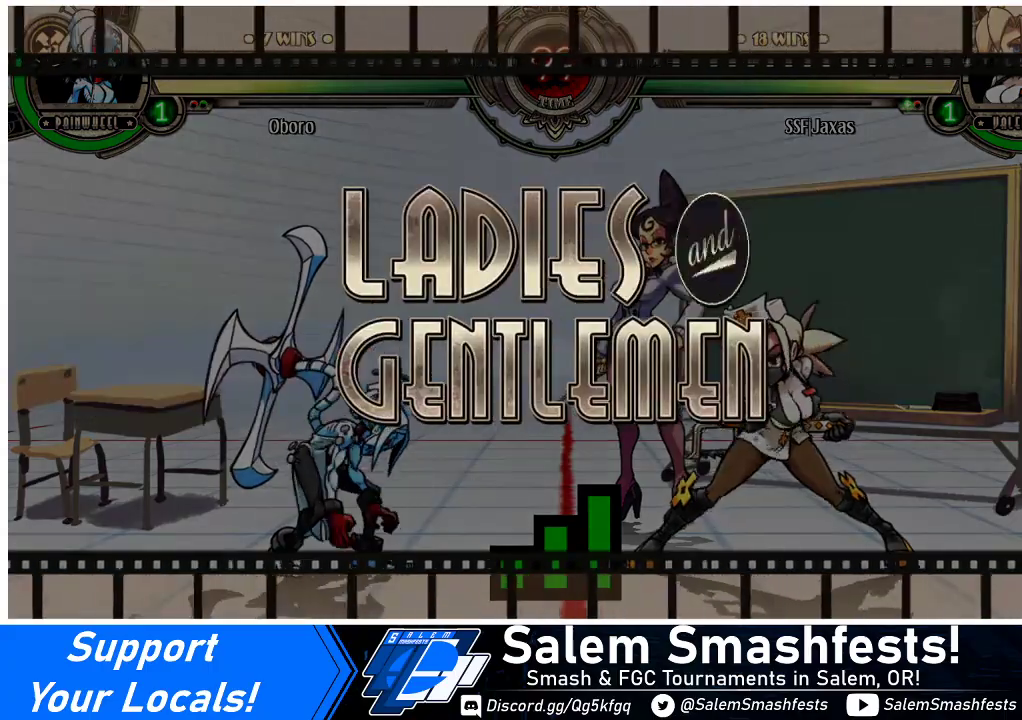
{"buttons": ["DPAD_RIGHT"], "events": [[367, "DPAD_RIGHT", "down"]]}
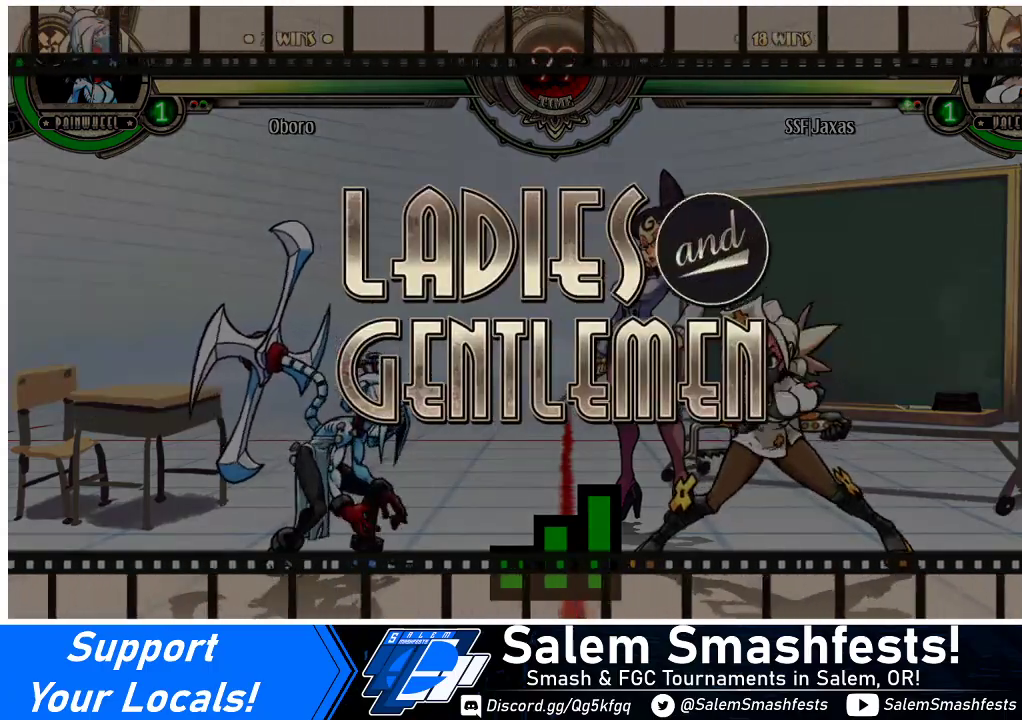
{"buttons": ["DPAD_UP", "DPAD_RIGHT"], "events": [[367, "DPAD_UP", "down"]]}
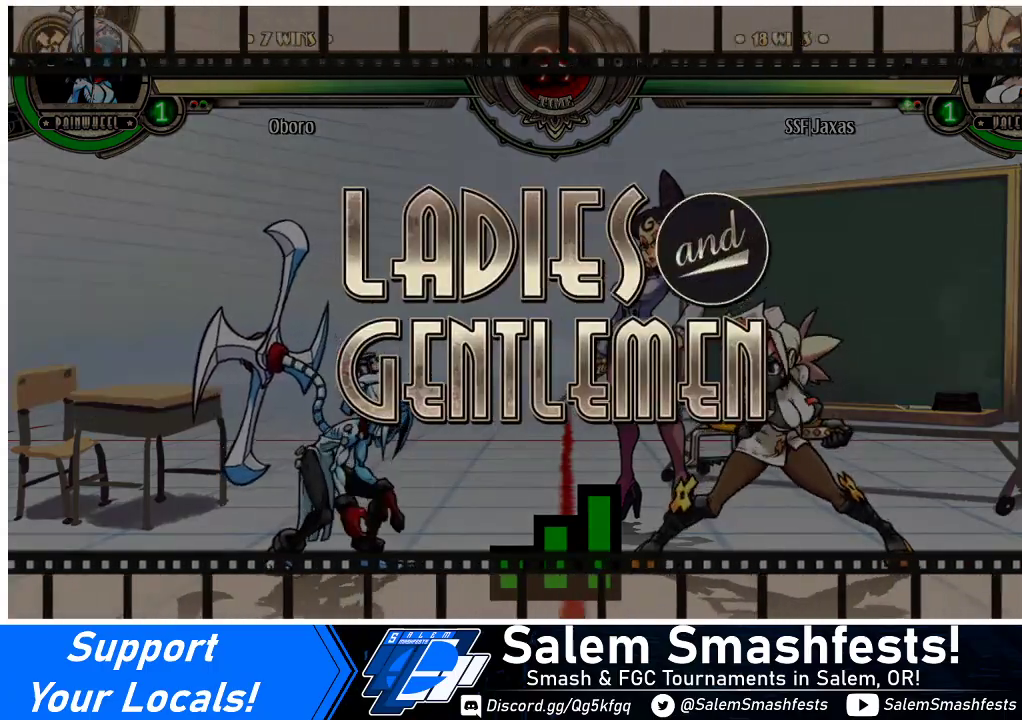
{"buttons": ["DPAD_UP", "DPAD_RIGHT"], "events": []}
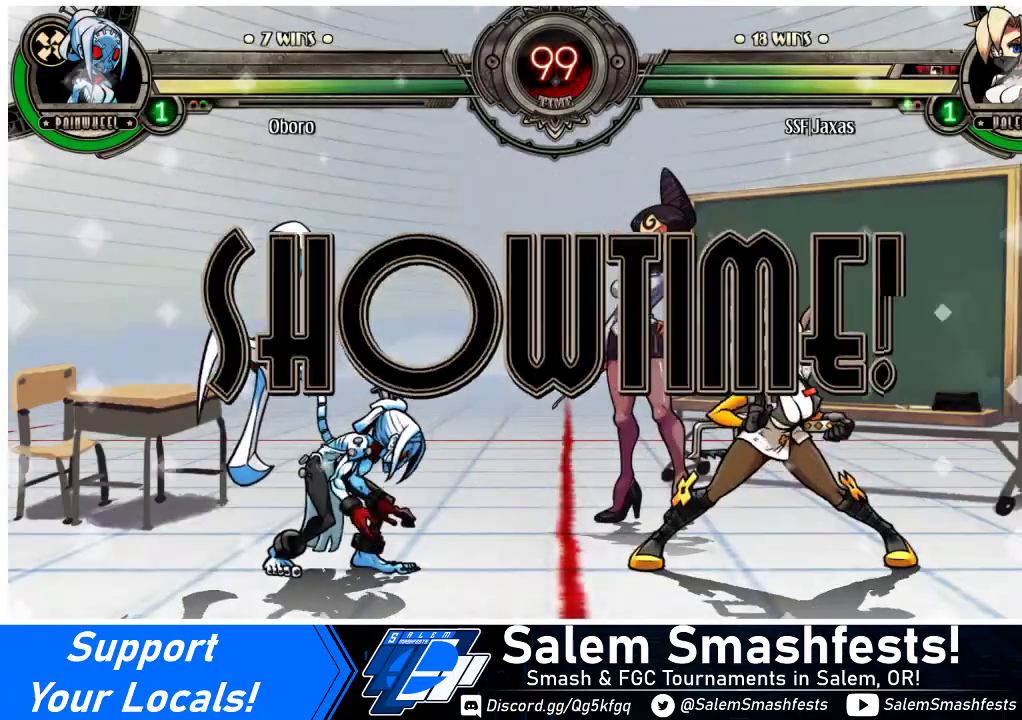
{"buttons": ["DPAD_UP", "DPAD_RIGHT"], "events": []}
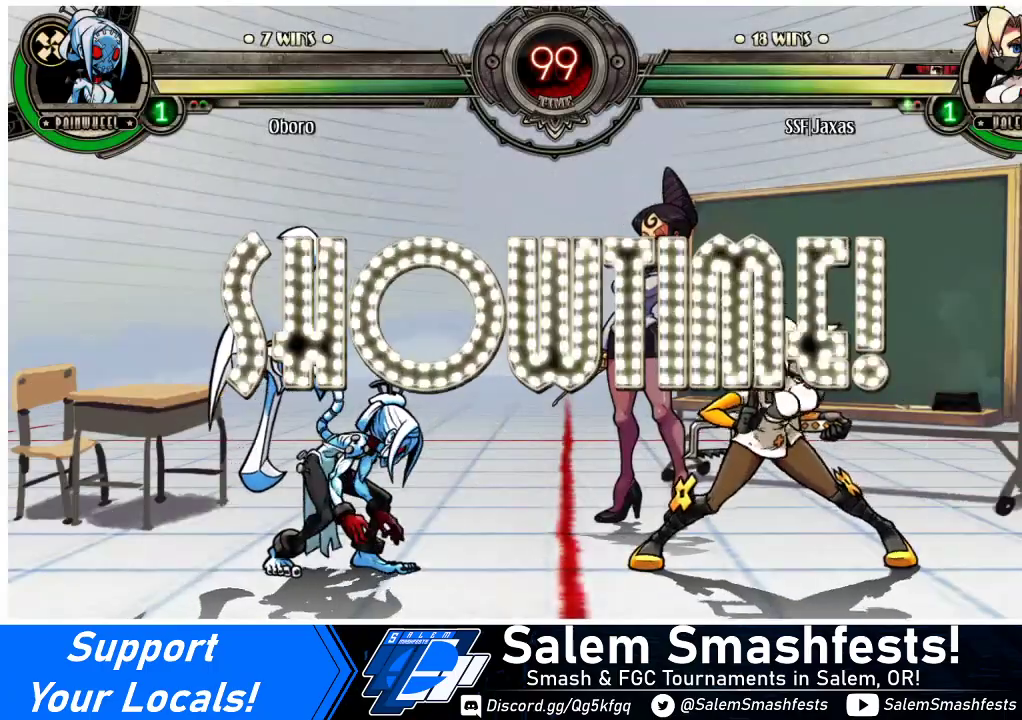
{"buttons": ["DPAD_RIGHT"], "events": [[267, "DPAD_DOWN", "down"], [267, "DPAD_UP", "up"], [333, "DPAD_RIGHT", "up"], [367, "DPAD_LEFT", "down"], [400, "DPAD_DOWN", "up"], [400, "R1", "down"], [500, "DPAD_LEFT", "up"], [500, "DPAD_RIGHT", "down"], [500, "R1", "up"]]}
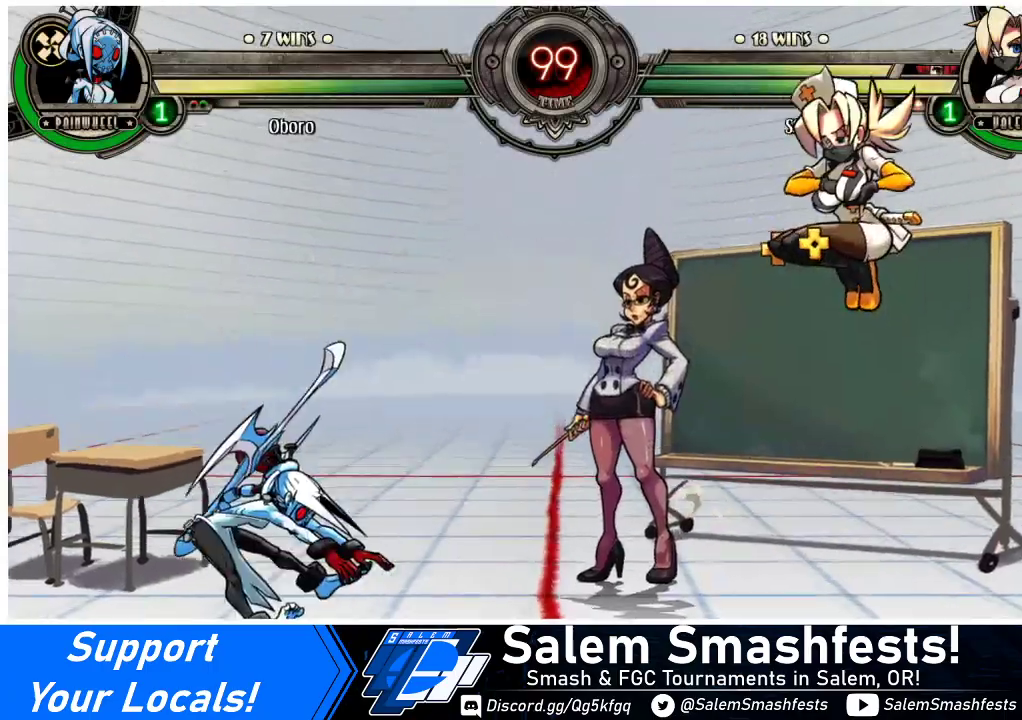
{"buttons": ["DPAD_RIGHT"], "events": []}
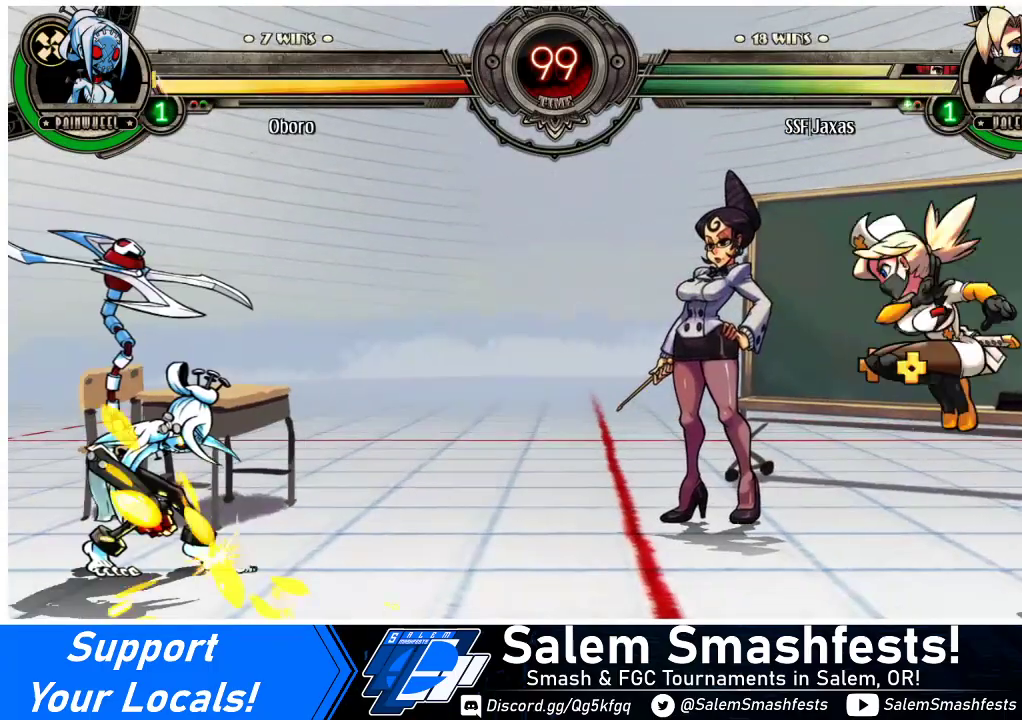
{"buttons": ["SQUARE"], "events": [[167, "DPAD_DOWN", "down"], [167, "DPAD_RIGHT", "up"], [267, "DPAD_RIGHT", "down"], [300, "DPAD_DOWN", "up"], [367, "DPAD_RIGHT", "up"], [367, "SQUARE", "down"]]}
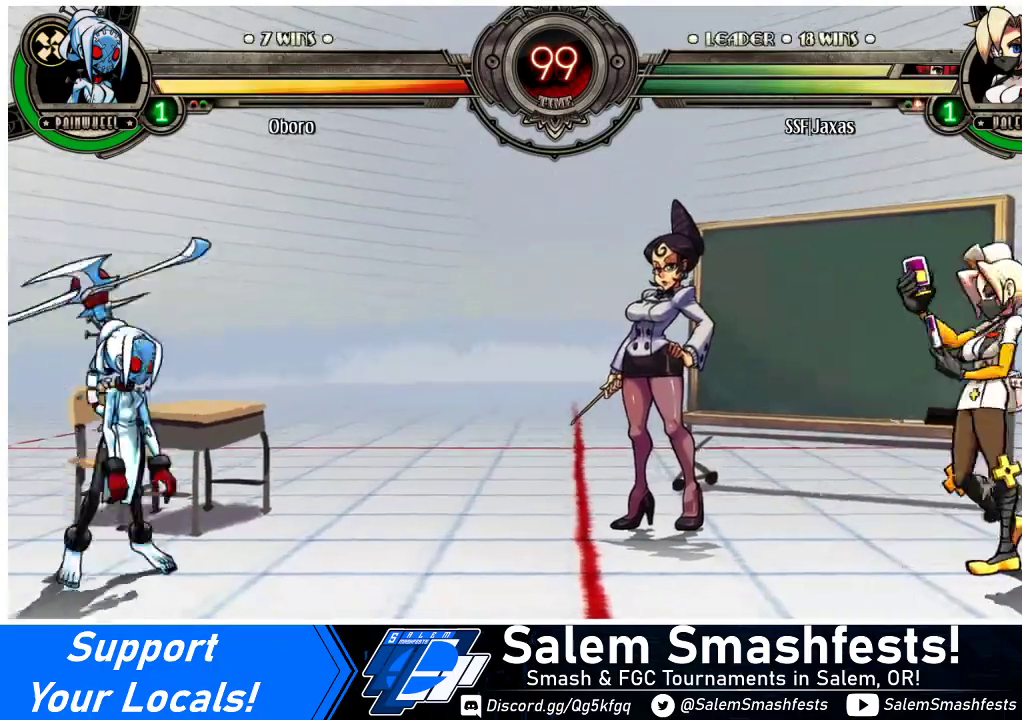
{"buttons": ["DPAD_RIGHT"], "events": [[267, "DPAD_RIGHT", "down"], [267, "SQUARE", "up"]]}
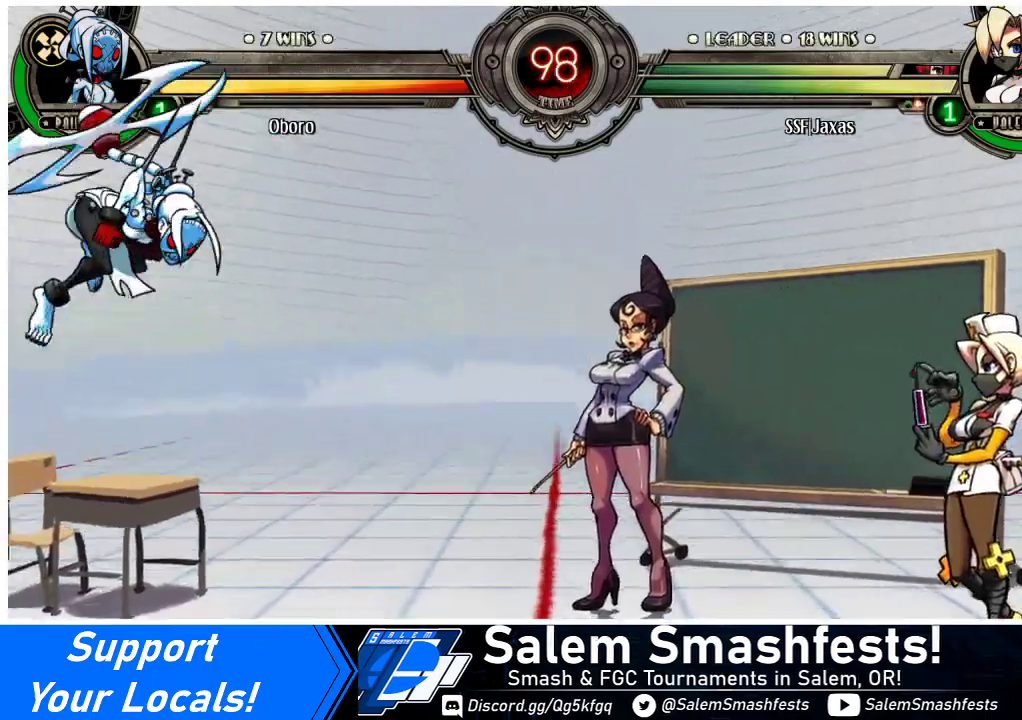
{"buttons": ["DPAD_UP", "DPAD_RIGHT"], "events": [[400, "DPAD_UP", "down"]]}
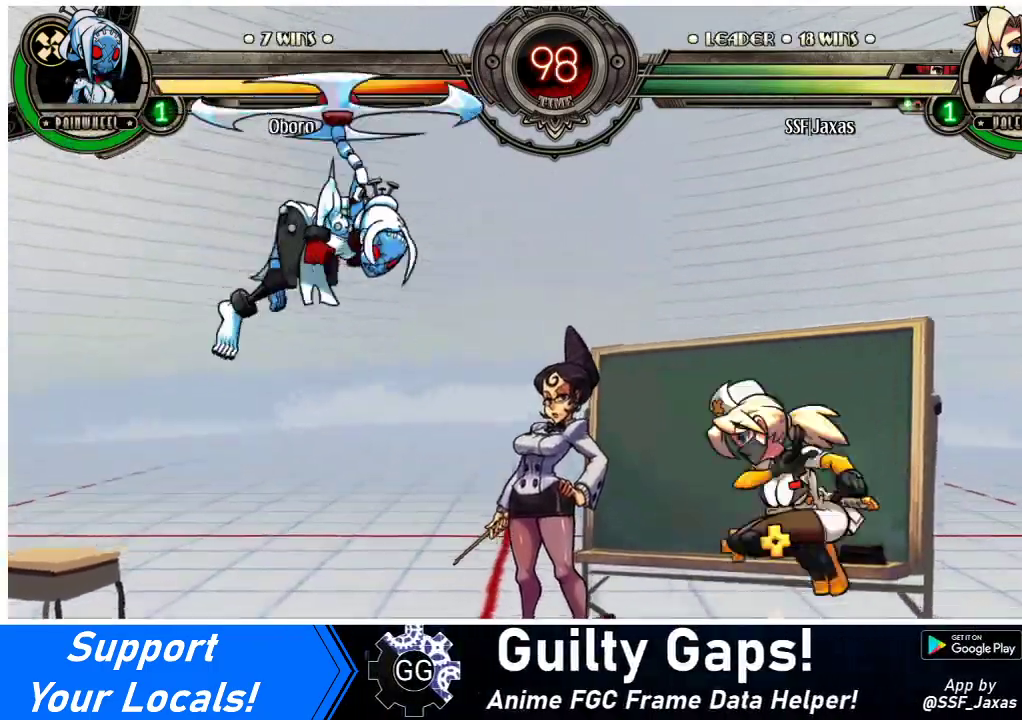
{"buttons": ["DPAD_DOWN", "DPAD_LEFT"], "events": [[67, "DPAD_UP", "up"], [133, "DPAD_RIGHT", "up"], [233, "DPAD_RIGHT", "down"], [333, "DPAD_RIGHT", "up"], [433, "DPAD_DOWN", "down"], [500, "DPAD_LEFT", "down"]]}
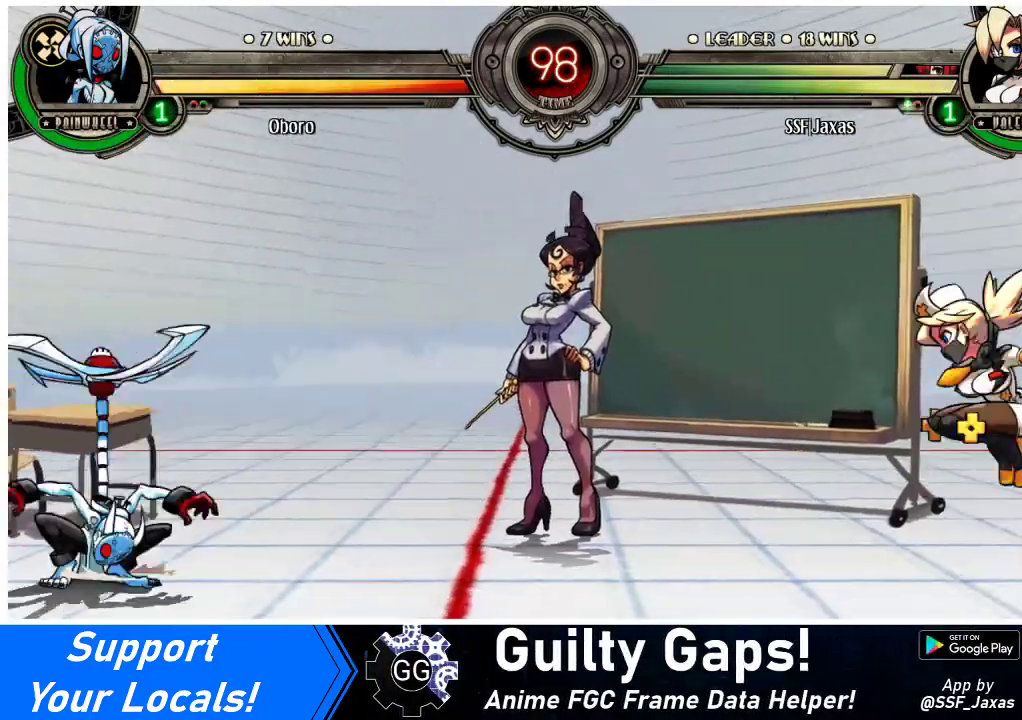
{"buttons": ["DPAD_UP"], "events": [[33, "DPAD_DOWN", "up"], [233, "DPAD_LEFT", "up"], [333, "DPAD_RIGHT", "down"], [367, "DPAD_UP", "down"], [500, "DPAD_RIGHT", "up"]]}
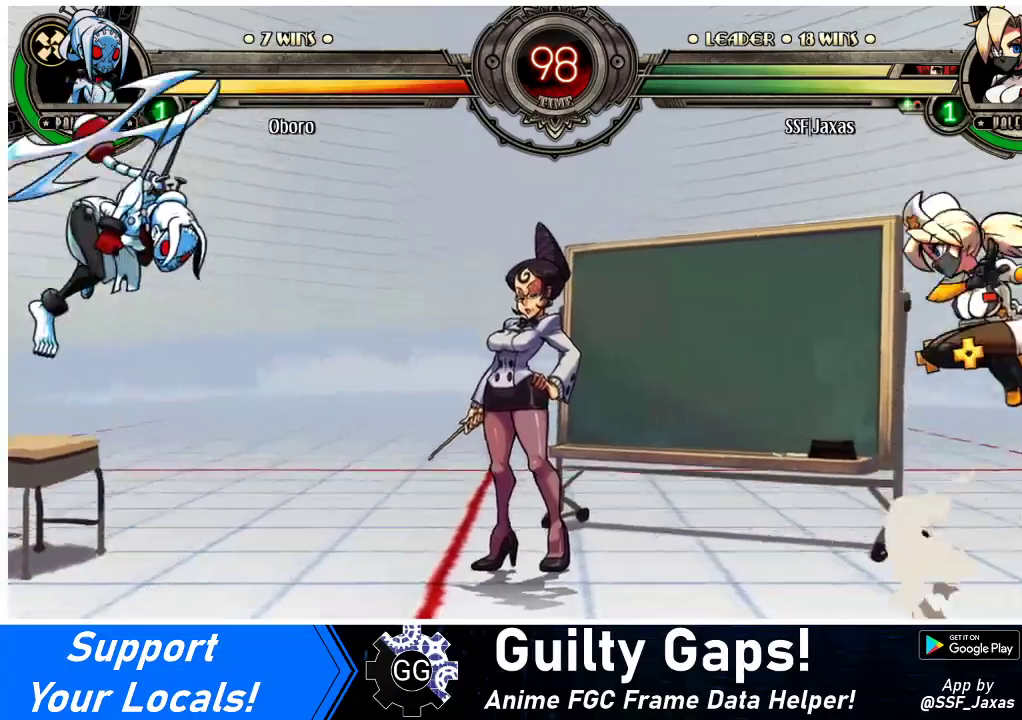
{"buttons": [], "events": [[33, "DPAD_UP", "up"], [100, "DPAD_DOWN", "down"], [200, "DPAD_DOWN", "up"], [200, "DPAD_LEFT", "down"], [233, "R1", "down"], [300, "DPAD_LEFT", "up"], [300, "R1", "up"]]}
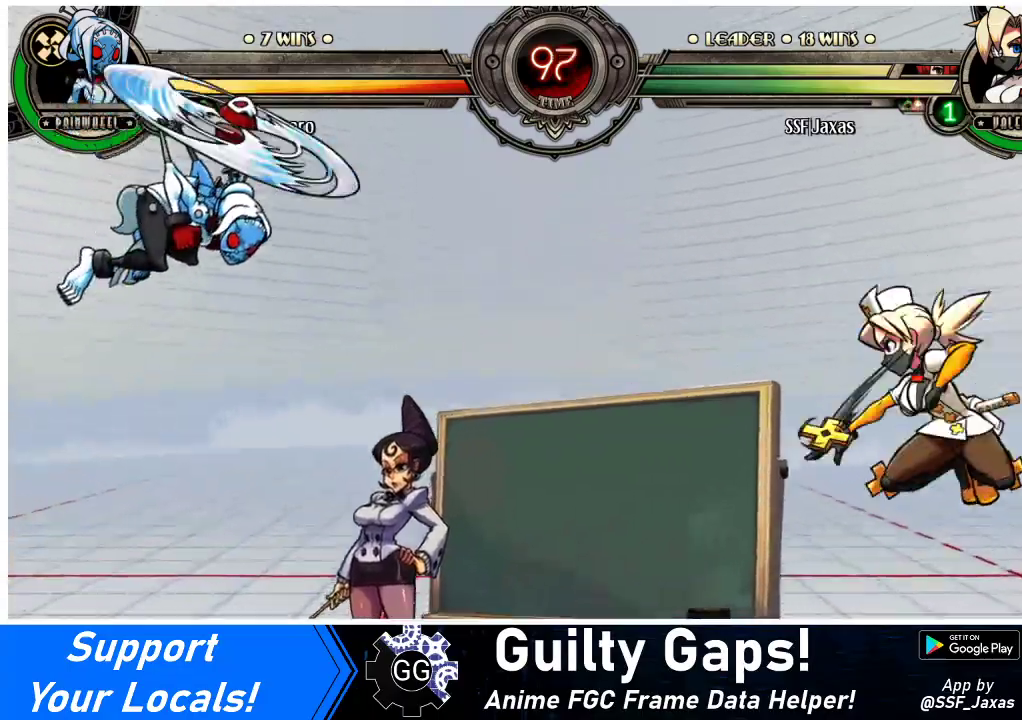
{"buttons": [], "events": [[367, "DPAD_RIGHT", "down"], [467, "DPAD_RIGHT", "up"]]}
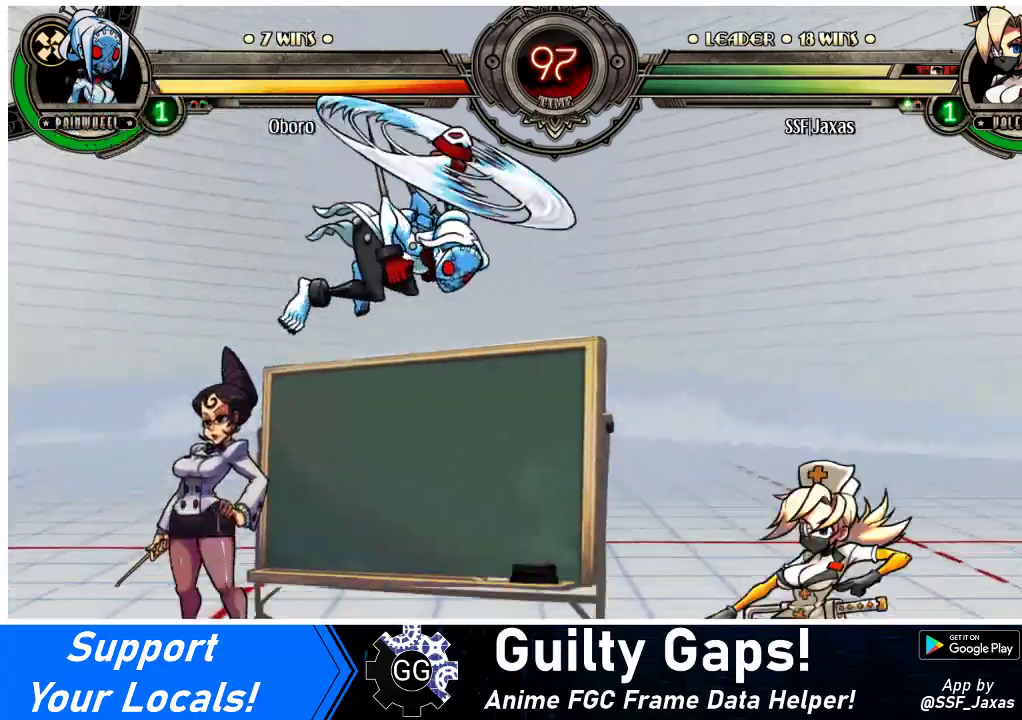
{"buttons": [], "events": [[33, "DPAD_RIGHT", "down"], [67, "DPAD_UP", "down"], [133, "DPAD_RIGHT", "up"], [200, "DPAD_UP", "up"], [267, "DPAD_LEFT", "down"], [300, "DPAD_LEFT", "up"], [333, "DPAD_LEFT", "down"], [433, "L1", "down"], [467, "DPAD_LEFT", "up"], [467, "L1", "up"]]}
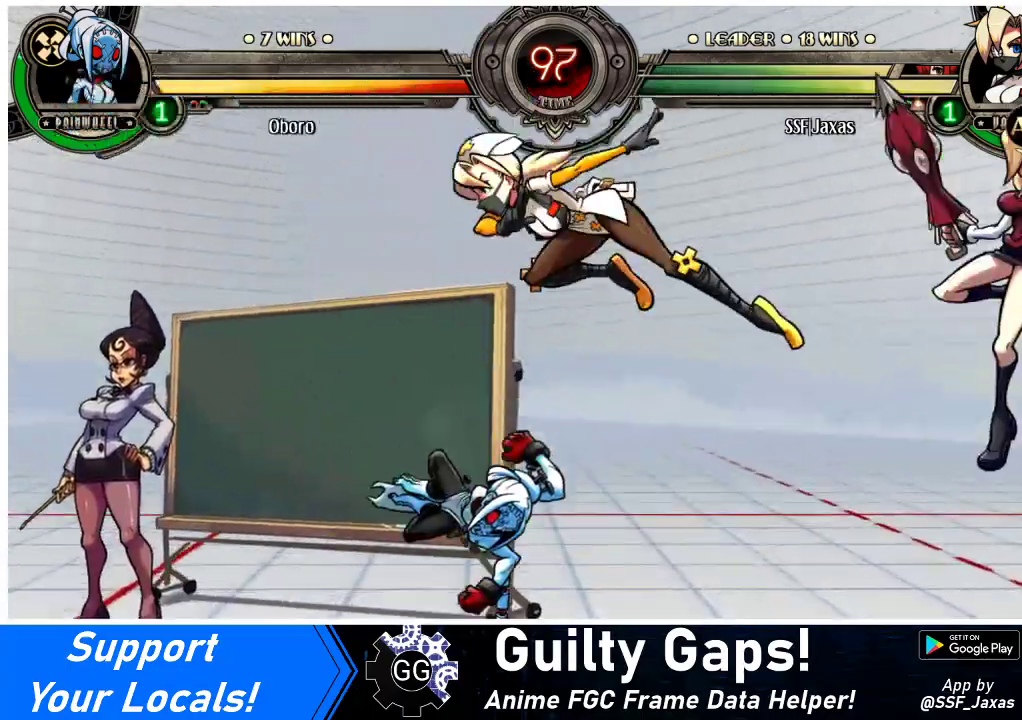
{"buttons": ["DPAD_RIGHT"], "events": [[167, "DPAD_LEFT", "down"], [167, "R1", "down"], [267, "DPAD_LEFT", "up"], [267, "DPAD_RIGHT", "down"], [267, "R1", "up"]]}
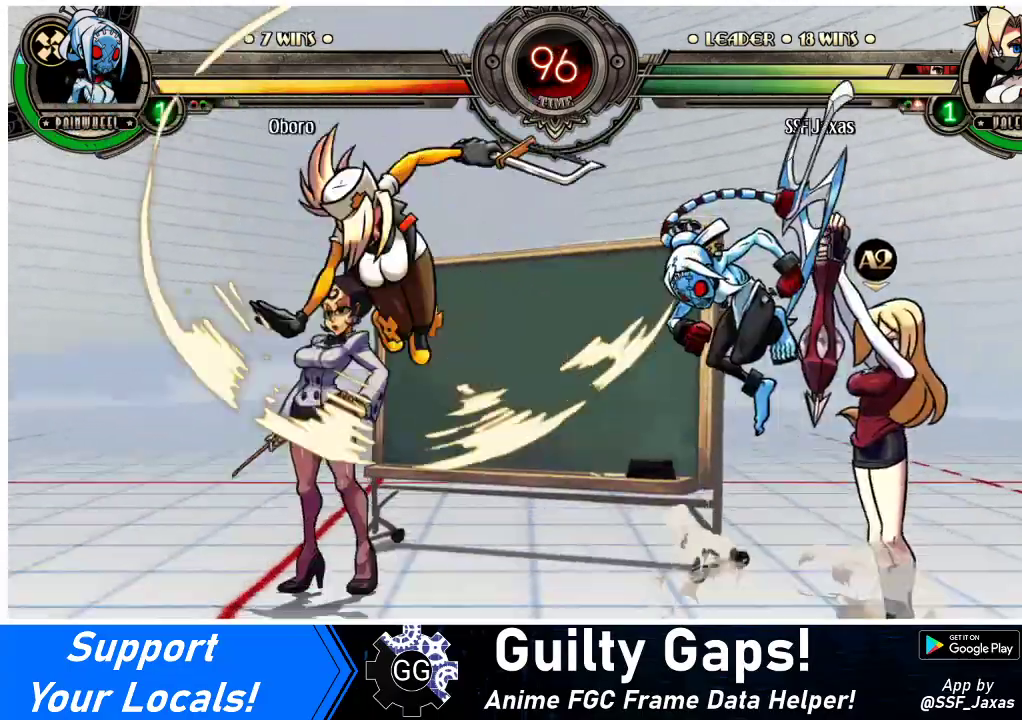
{"buttons": ["DPAD_RIGHT"], "events": [[100, "DPAD_RIGHT", "up"], [200, "DPAD_RIGHT", "down"], [267, "DPAD_RIGHT", "up"], [333, "DPAD_RIGHT", "down"]]}
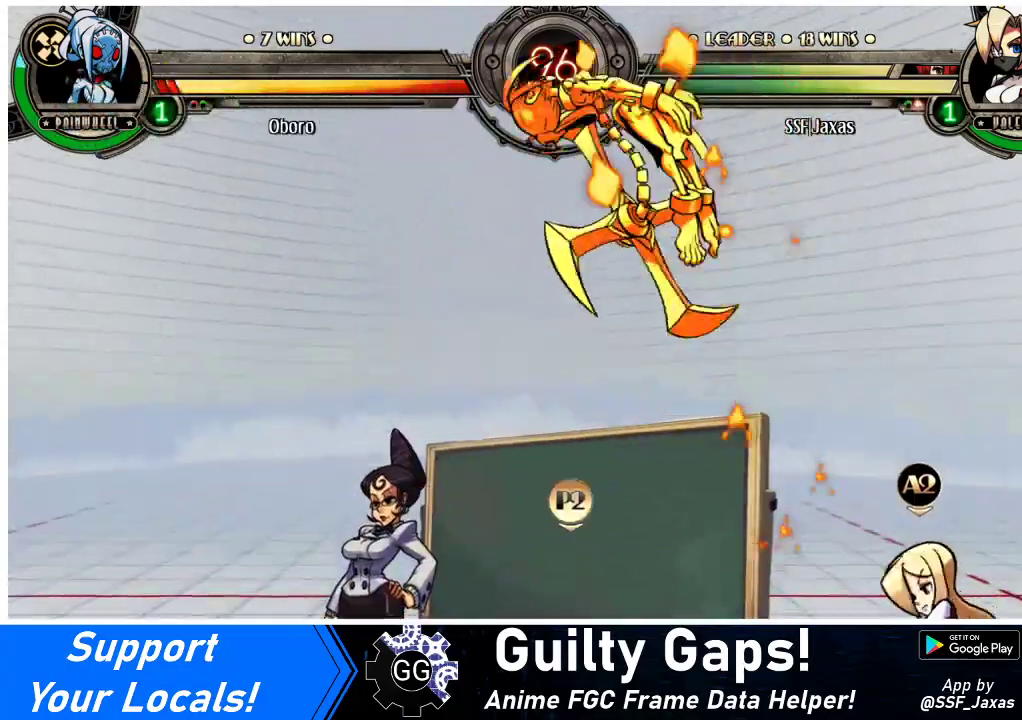
{"buttons": ["CIRCLE", "DPAD_DOWN"], "events": [[33, "DPAD_RIGHT", "up"], [167, "DPAD_LEFT", "down"], [300, "CROSS", "down"], [300, "DPAD_DOWN", "down"], [367, "DPAD_LEFT", "up"], [433, "CROSS", "up"], [467, "CIRCLE", "down"]]}
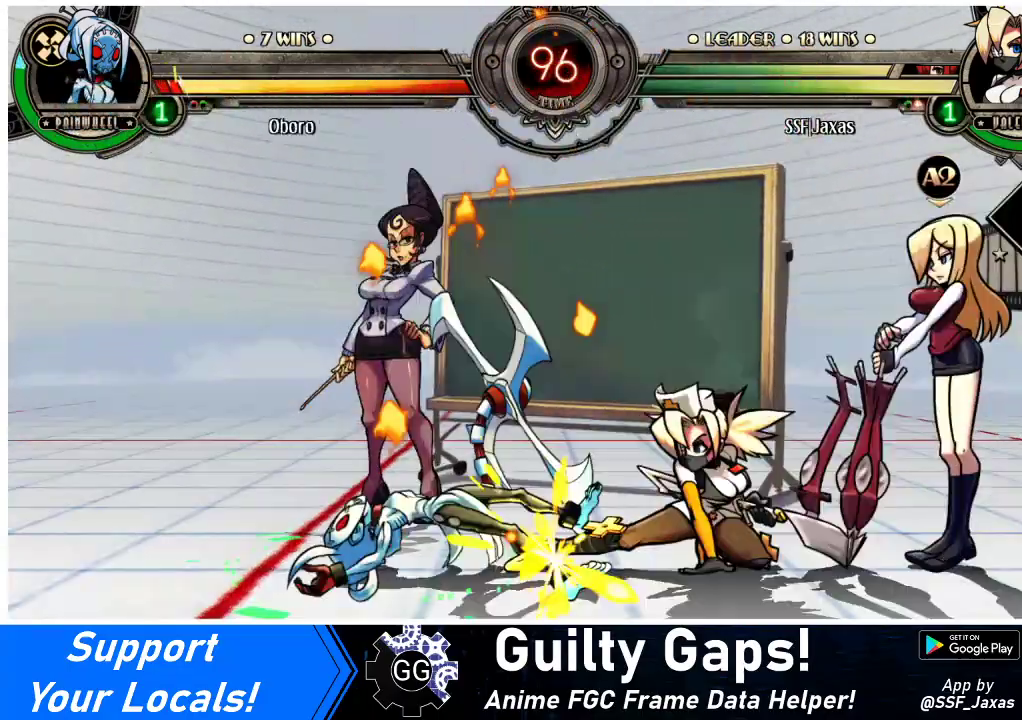
{"buttons": ["R1", "DPAD_LEFT"], "events": [[133, "CIRCLE", "up"], [200, "DPAD_LEFT", "down"], [367, "R1", "down"], [467, "DPAD_DOWN", "up"]]}
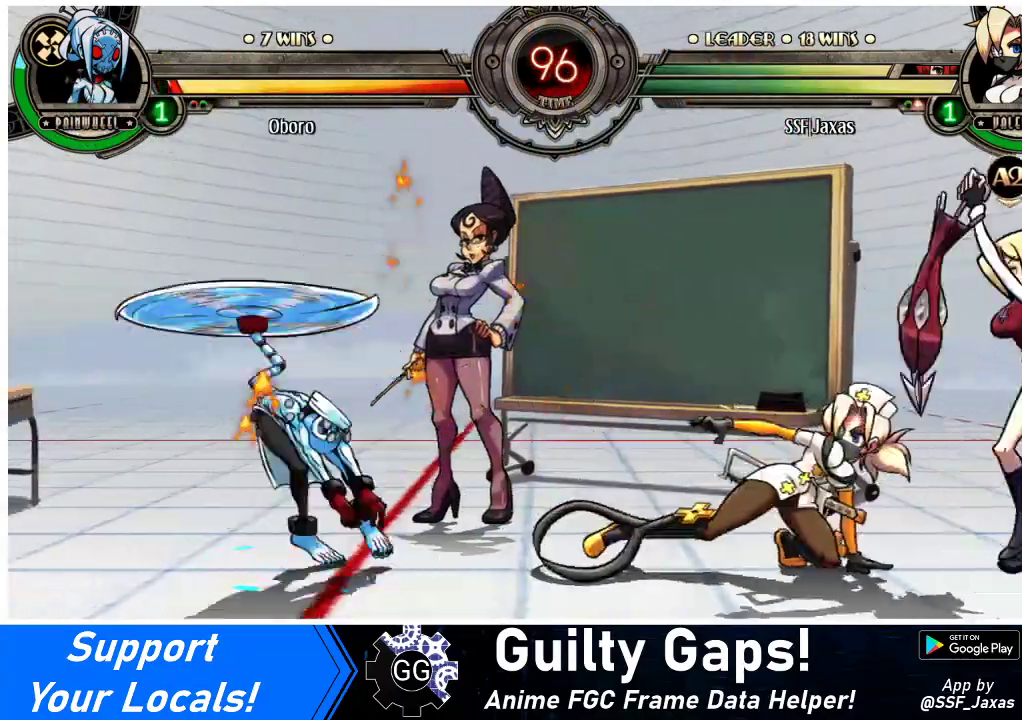
{"buttons": [], "events": [[33, "R1", "up"], [67, "DPAD_LEFT", "up"], [167, "DPAD_RIGHT", "down"], [233, "DPAD_UP", "down"], [400, "DPAD_UP", "up"], [467, "DPAD_RIGHT", "up"]]}
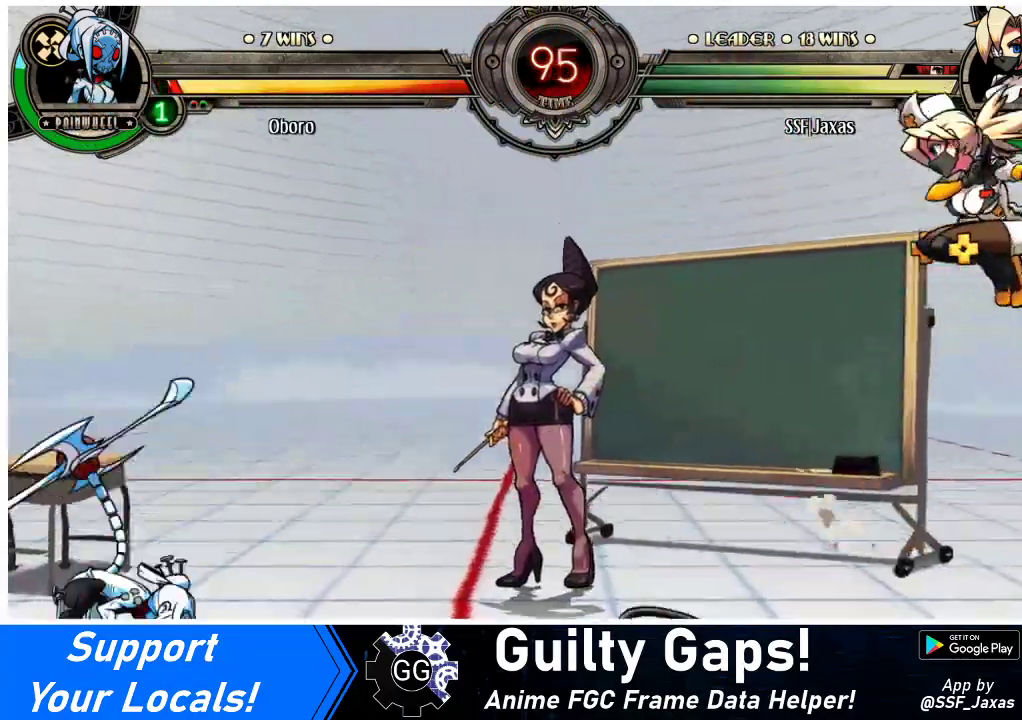
{"buttons": ["DPAD_UP", "DPAD_RIGHT"], "events": [[100, "DPAD_DOWN", "down"], [167, "DPAD_DOWN", "up"], [200, "DPAD_LEFT", "down"], [233, "DPAD_LEFT", "up"], [267, "DPAD_LEFT", "down"], [333, "DPAD_LEFT", "up"], [400, "DPAD_RIGHT", "down"], [467, "DPAD_UP", "down"]]}
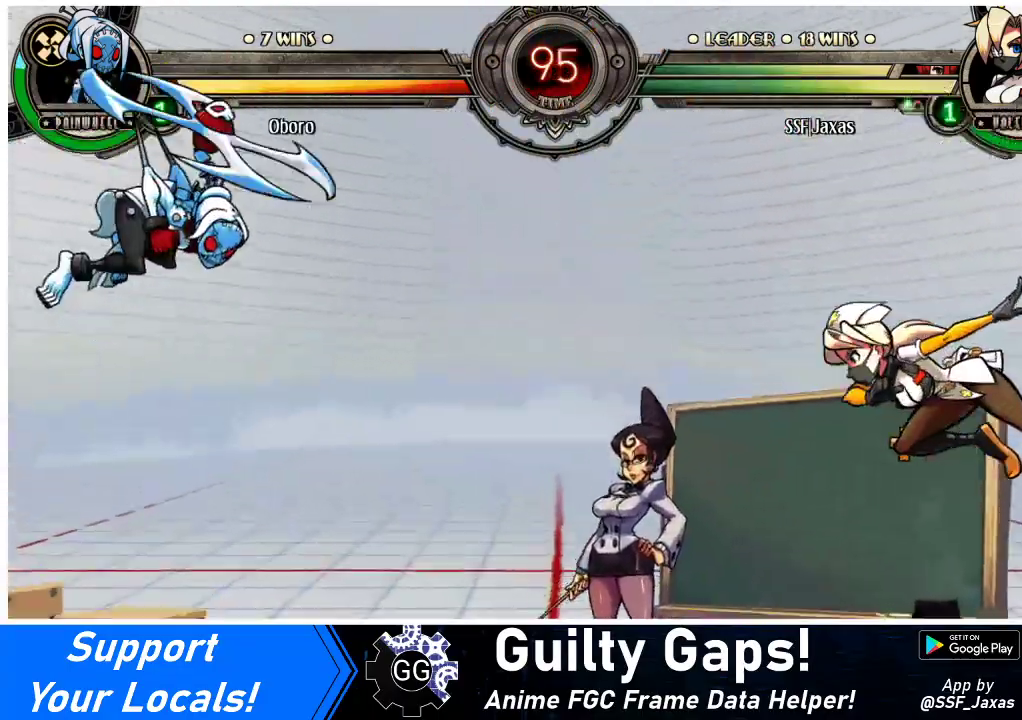
{"buttons": ["DPAD_RIGHT"], "events": [[167, "DPAD_UP", "up"], [300, "DPAD_UP", "down"], [467, "DPAD_UP", "up"]]}
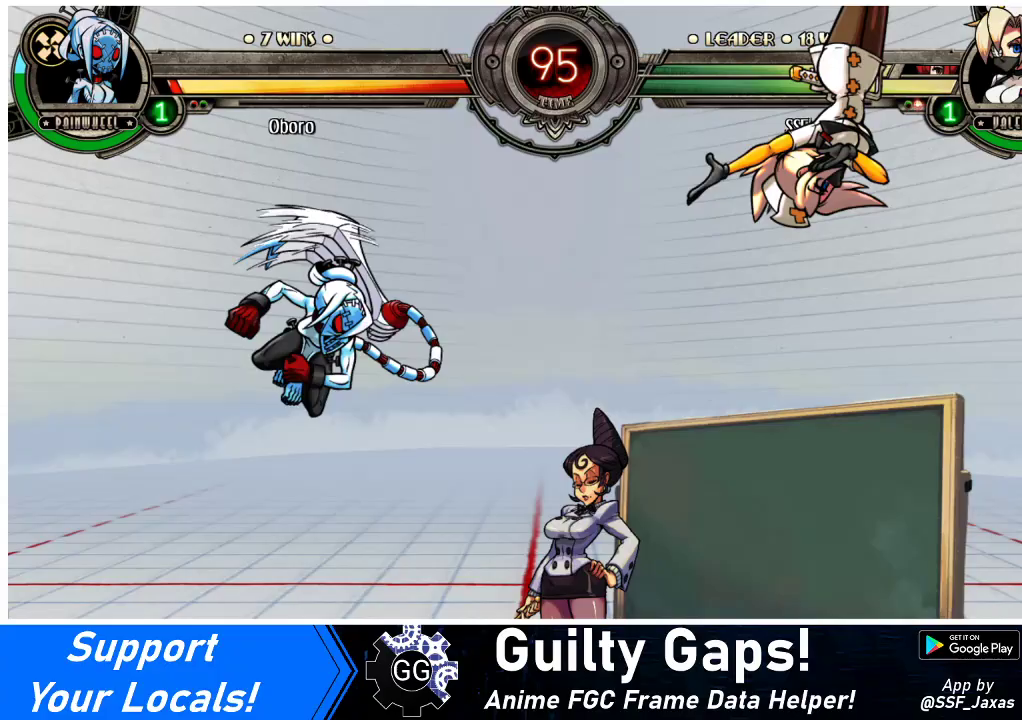
{"buttons": ["DPAD_RIGHT"], "events": [[67, "DPAD_UP", "down"], [200, "DPAD_UP", "up"], [333, "DPAD_UP", "down"], [367, "DPAD_UP", "up"]]}
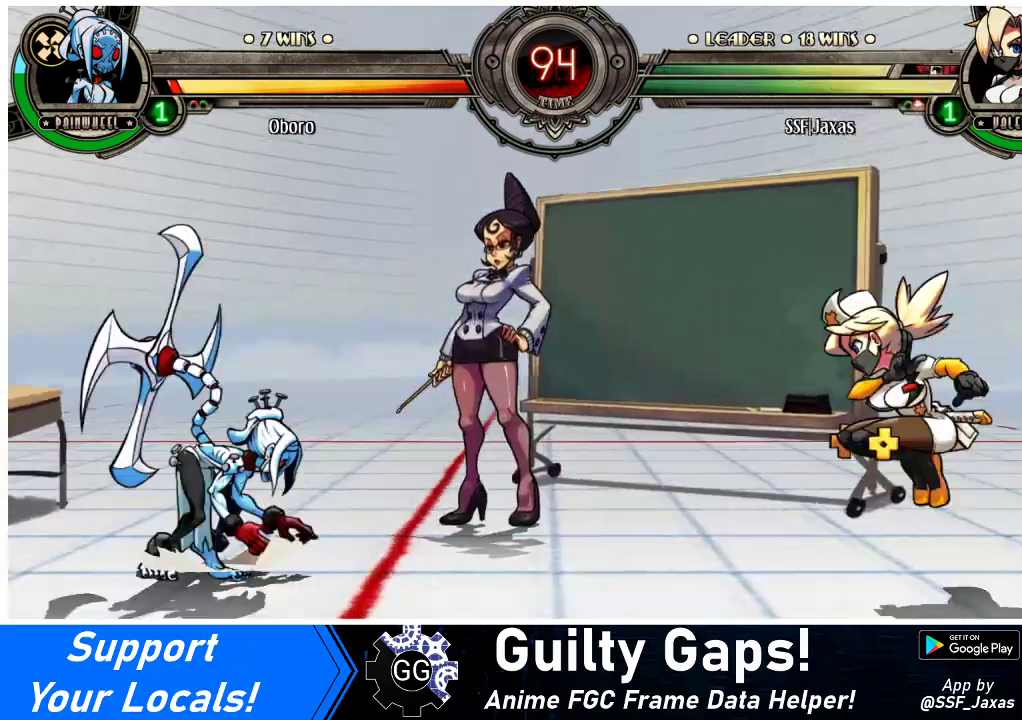
{"buttons": [], "events": [[67, "DPAD_UP", "down"], [233, "DPAD_UP", "up"], [267, "DPAD_DOWN", "down"], [267, "DPAD_RIGHT", "up"], [333, "DPAD_LEFT", "down"], [367, "DPAD_DOWN", "up"], [367, "R1", "down"], [433, "DPAD_LEFT", "up"], [467, "R1", "up"]]}
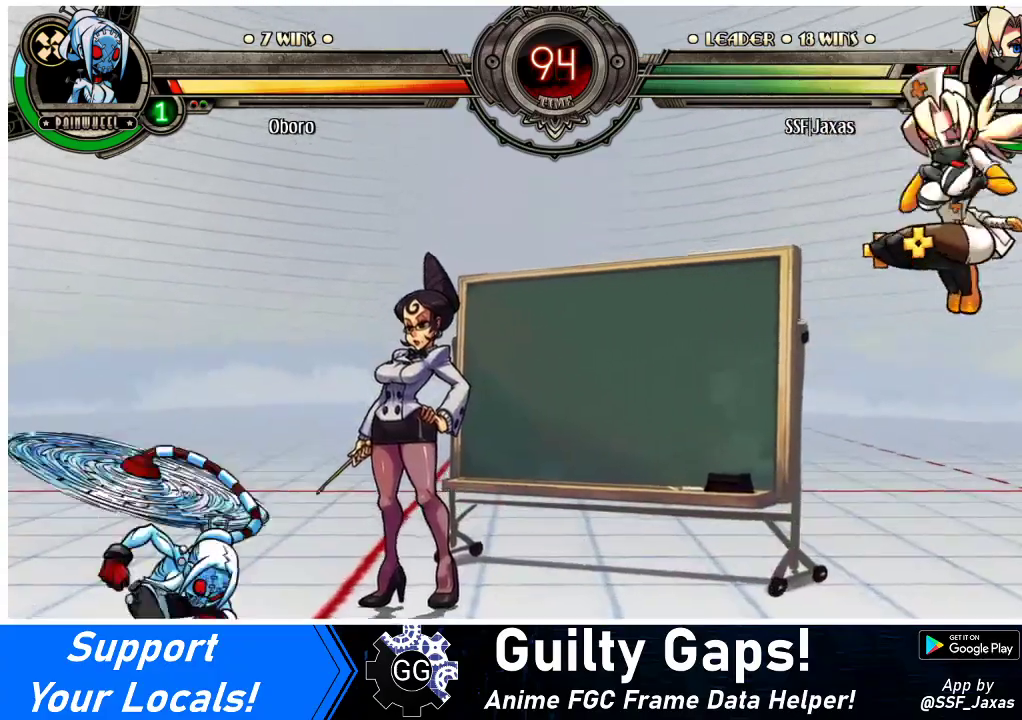
{"buttons": [], "events": []}
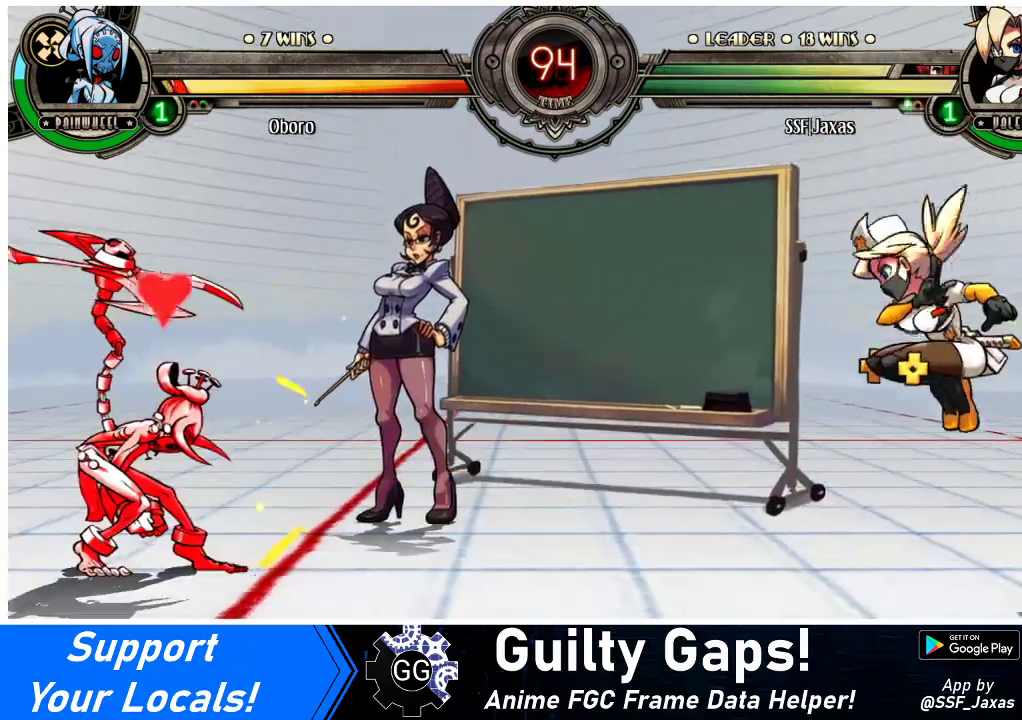
{"buttons": [], "events": [[33, "DPAD_LEFT", "down"], [67, "DPAD_LEFT", "up"], [167, "DPAD_LEFT", "down"], [300, "DPAD_UP", "down"], [367, "DPAD_LEFT", "up"], [400, "DPAD_UP", "up"], [467, "DPAD_RIGHT", "down"], [500, "DPAD_RIGHT", "up"]]}